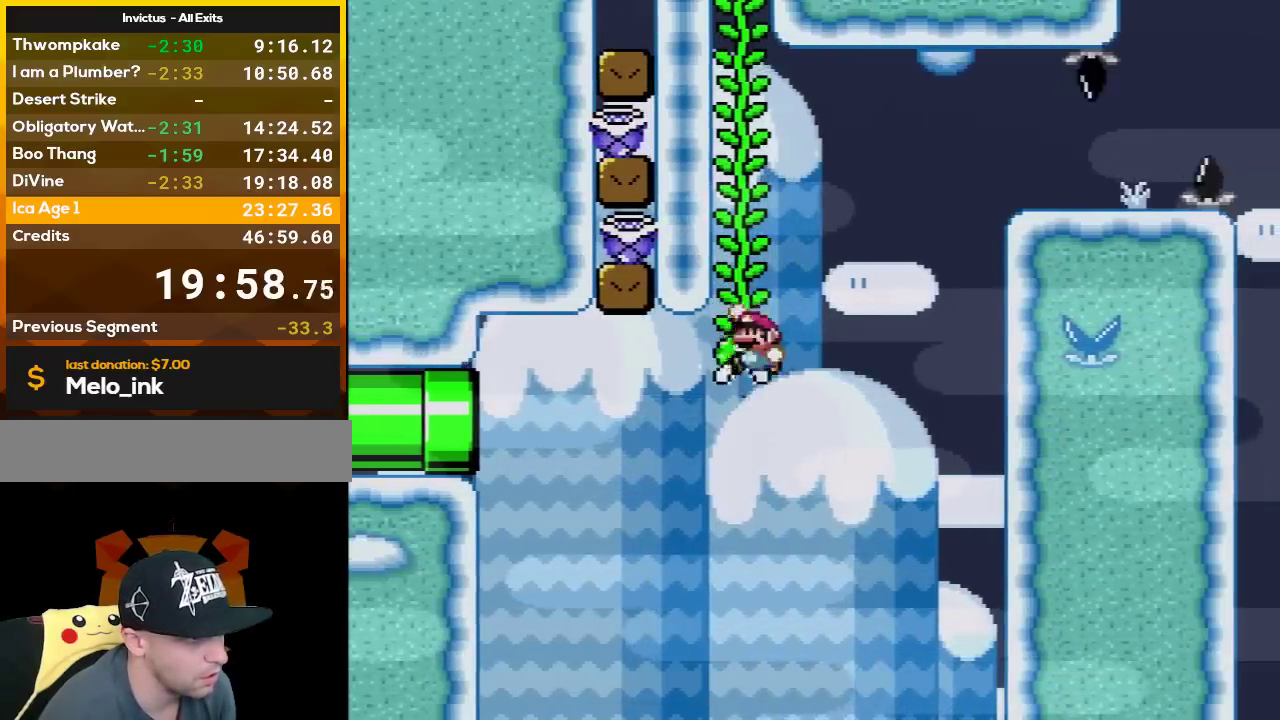
Gameplay with a controller (Nintendo layout); each line is a JSON object with the inputs held at the frame after it. "events" lists button and stick changes between this image and that frame as [ms after this image, input, new state], when the widget could be followed in between. Not read: L3 R3.
{"buttons": ["Y"], "events": [[83, "B", "up"], [83, "DPAD_UP", "down"], [183, "DPAD_UP", "up"], [400, "DPAD_DOWN", "down"], [450, "DPAD_DOWN", "up"]]}
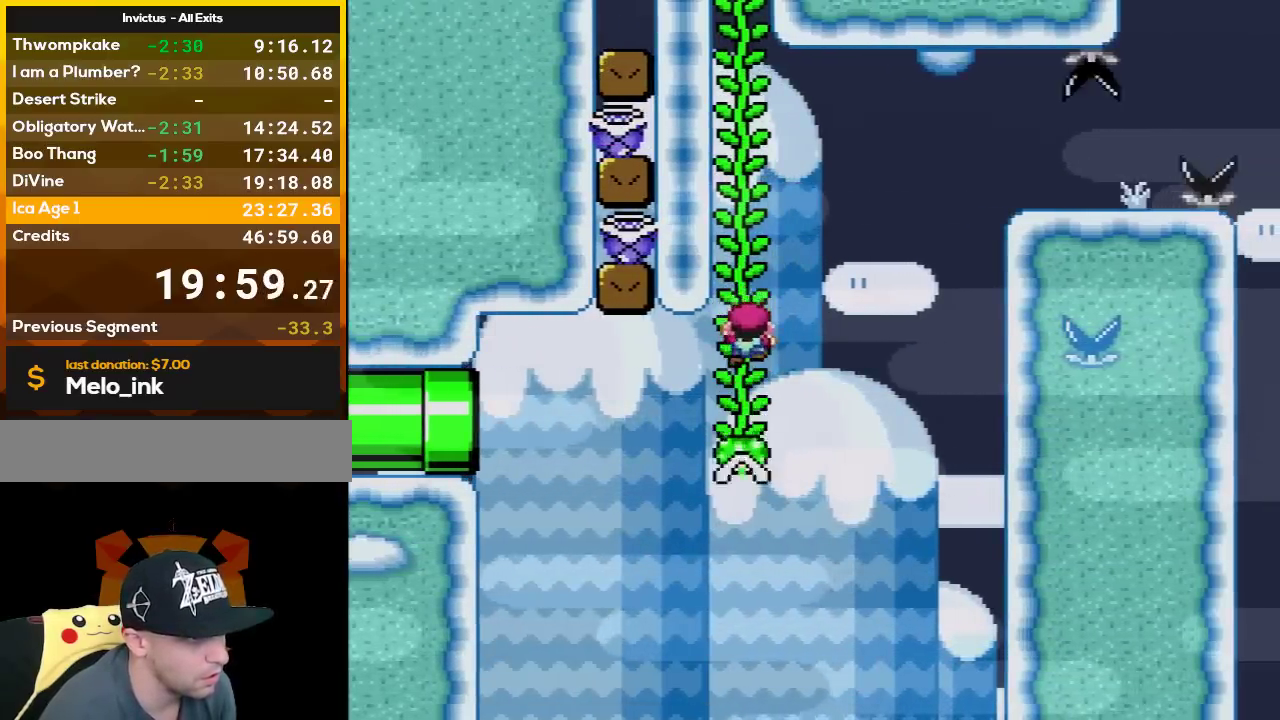
{"buttons": ["B", "Y", "DPAD_RIGHT"], "events": [[167, "DPAD_RIGHT", "down"], [267, "B", "down"]]}
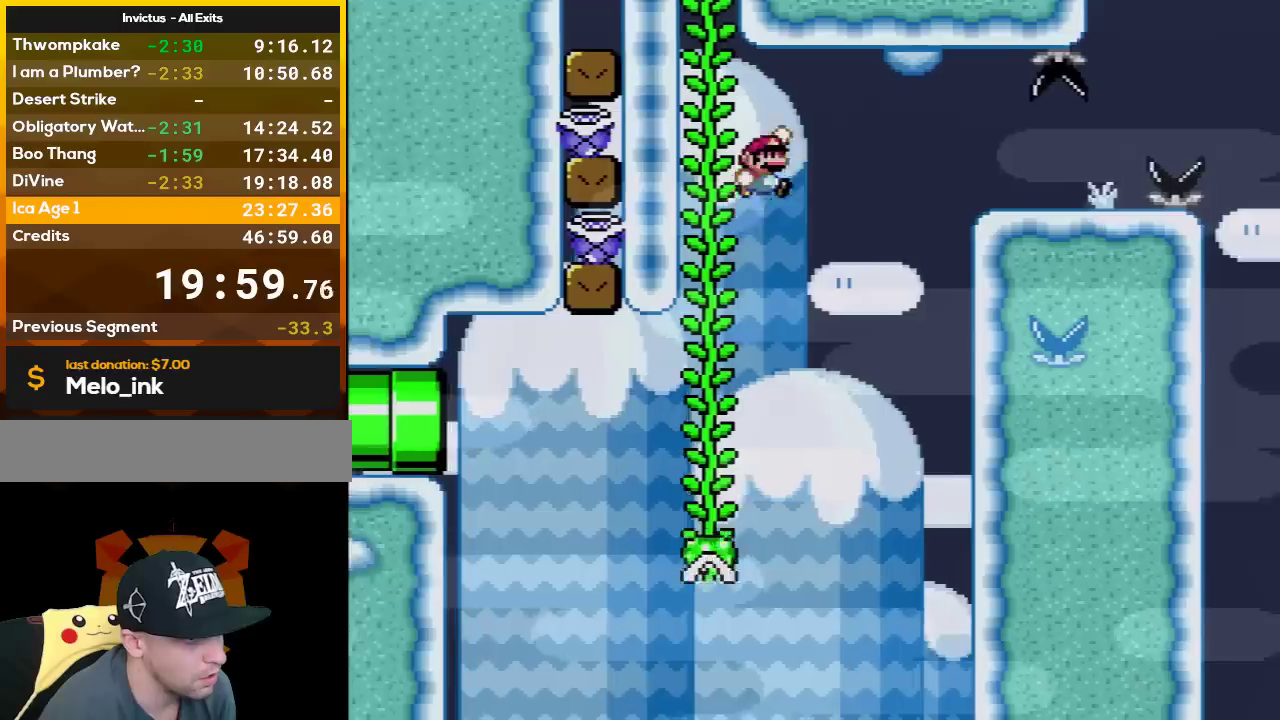
{"buttons": ["X", "DPAD_RIGHT"], "events": [[450, "B", "up"], [450, "X", "down"], [483, "Y", "up"]]}
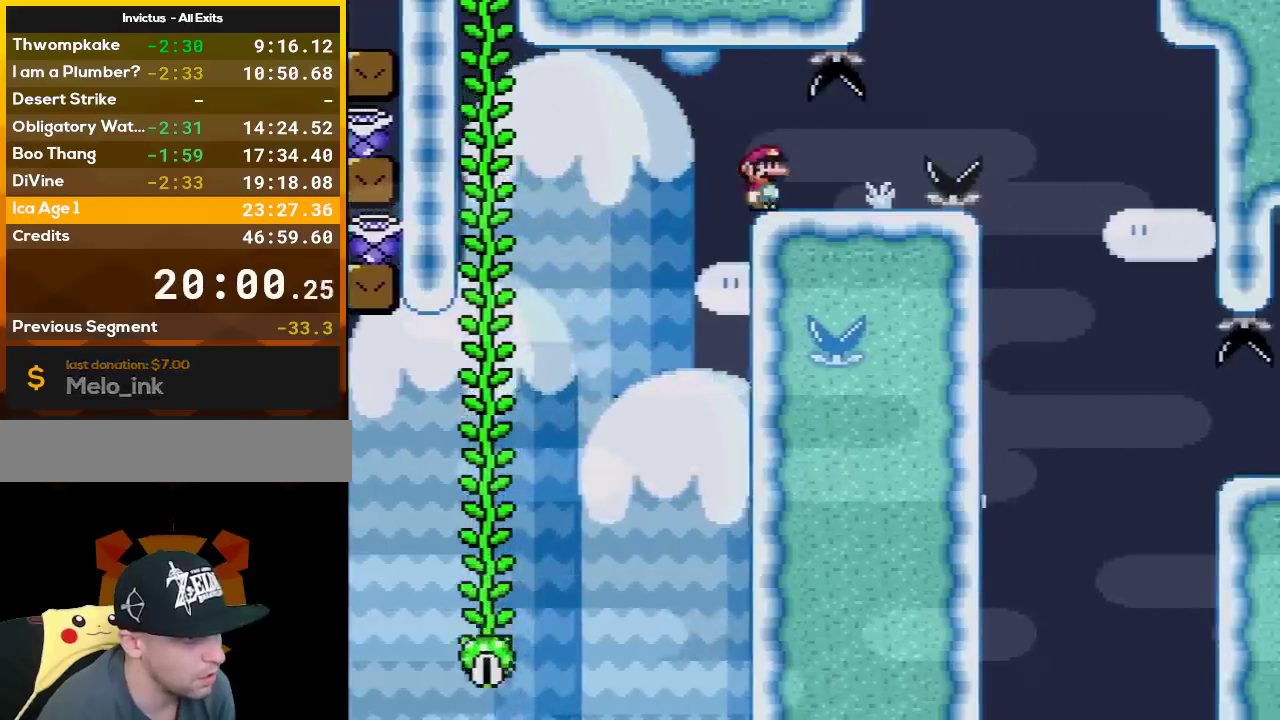
{"buttons": ["X", "DPAD_LEFT"], "events": [[217, "A", "down"], [350, "A", "up"], [417, "DPAD_RIGHT", "up"], [483, "DPAD_LEFT", "down"]]}
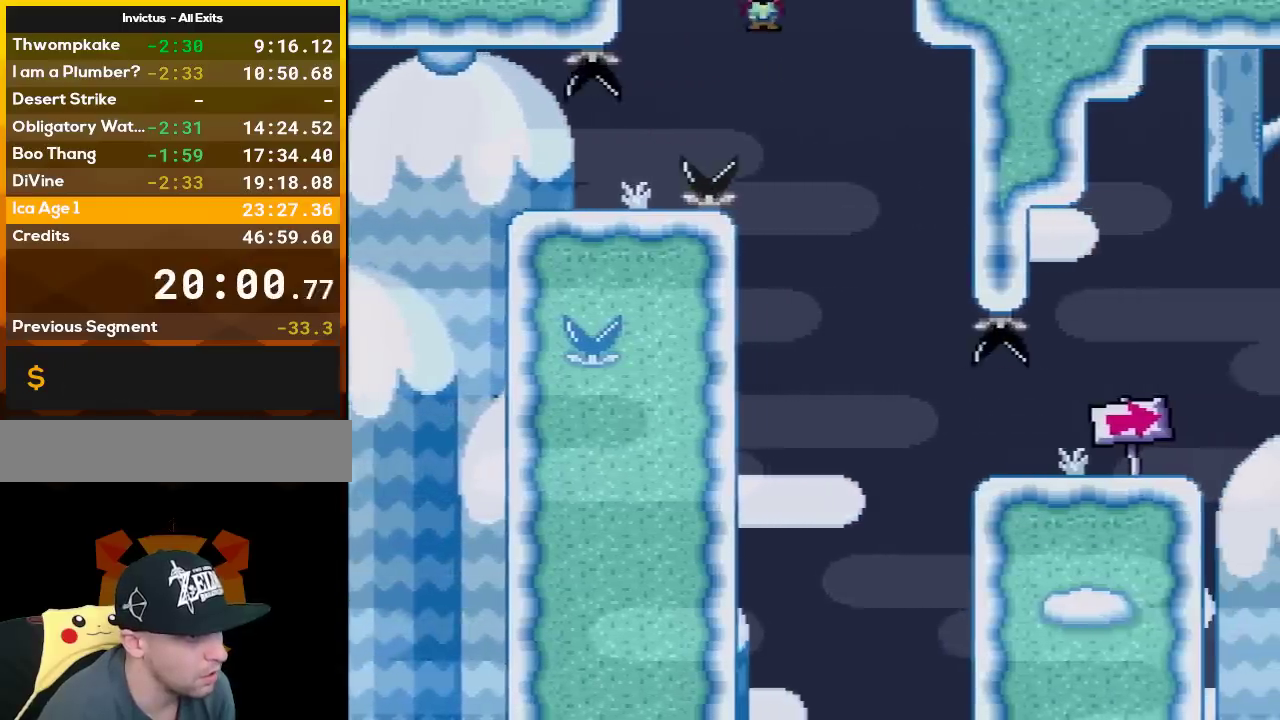
{"buttons": ["A", "X"], "events": [[83, "DPAD_LEFT", "up"], [83, "DPAD_RIGHT", "down"], [300, "A", "down"], [333, "DPAD_RIGHT", "up"]]}
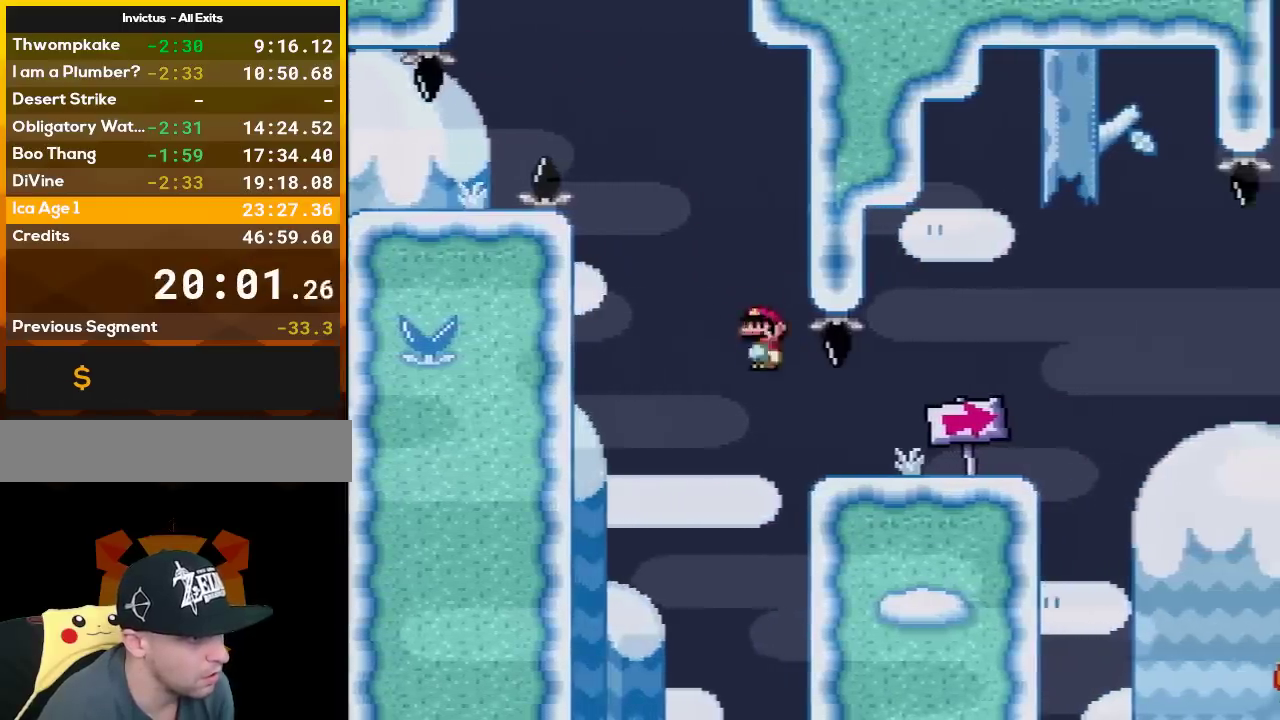
{"buttons": ["Y"], "events": [[217, "A", "up"], [300, "DPAD_LEFT", "down"], [367, "Y", "down"], [400, "X", "up"], [417, "DPAD_LEFT", "up"]]}
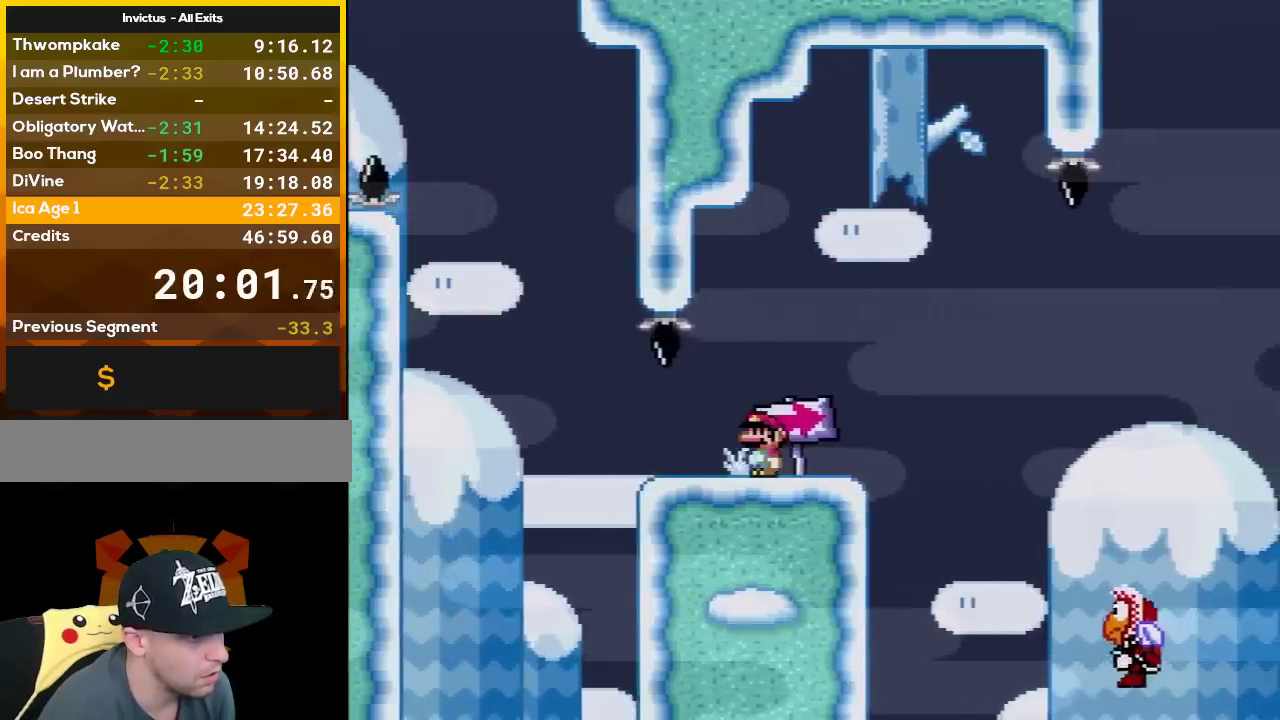
{"buttons": ["Y", "DPAD_RIGHT"], "events": [[483, "DPAD_RIGHT", "down"]]}
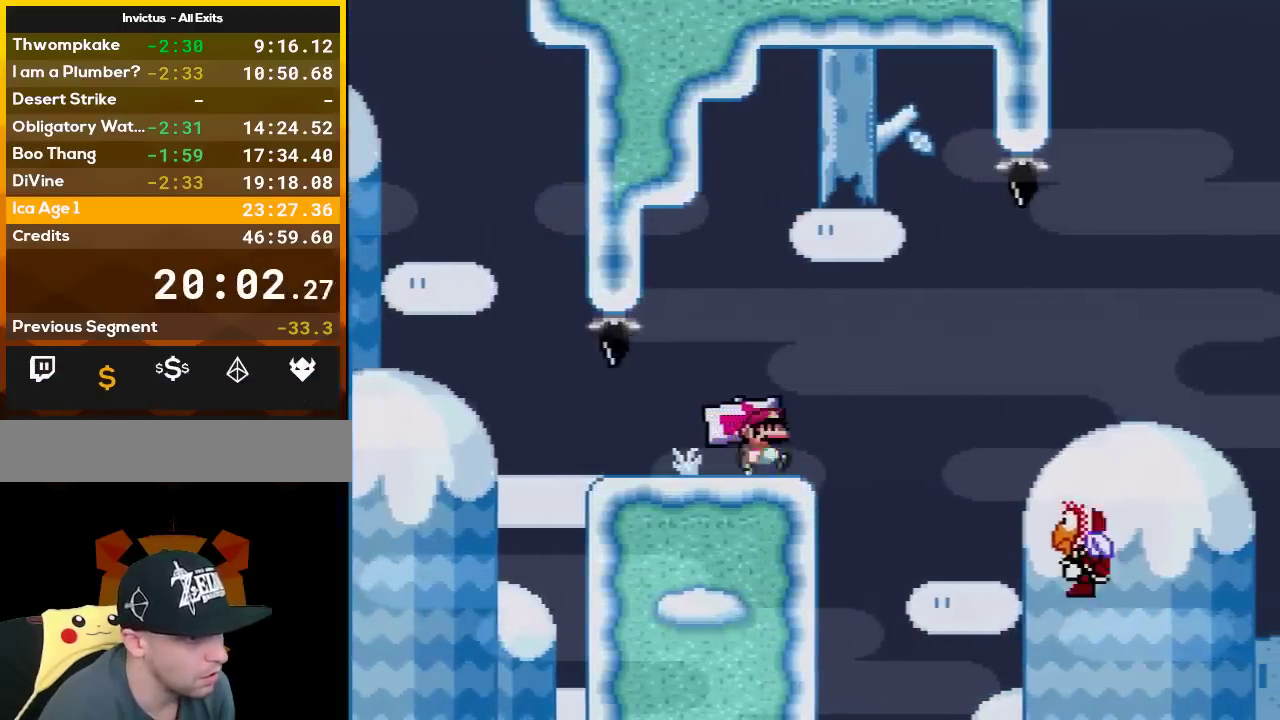
{"buttons": ["B", "Y", "DPAD_RIGHT"], "events": [[83, "B", "down"], [233, "B", "up"], [333, "B", "down"]]}
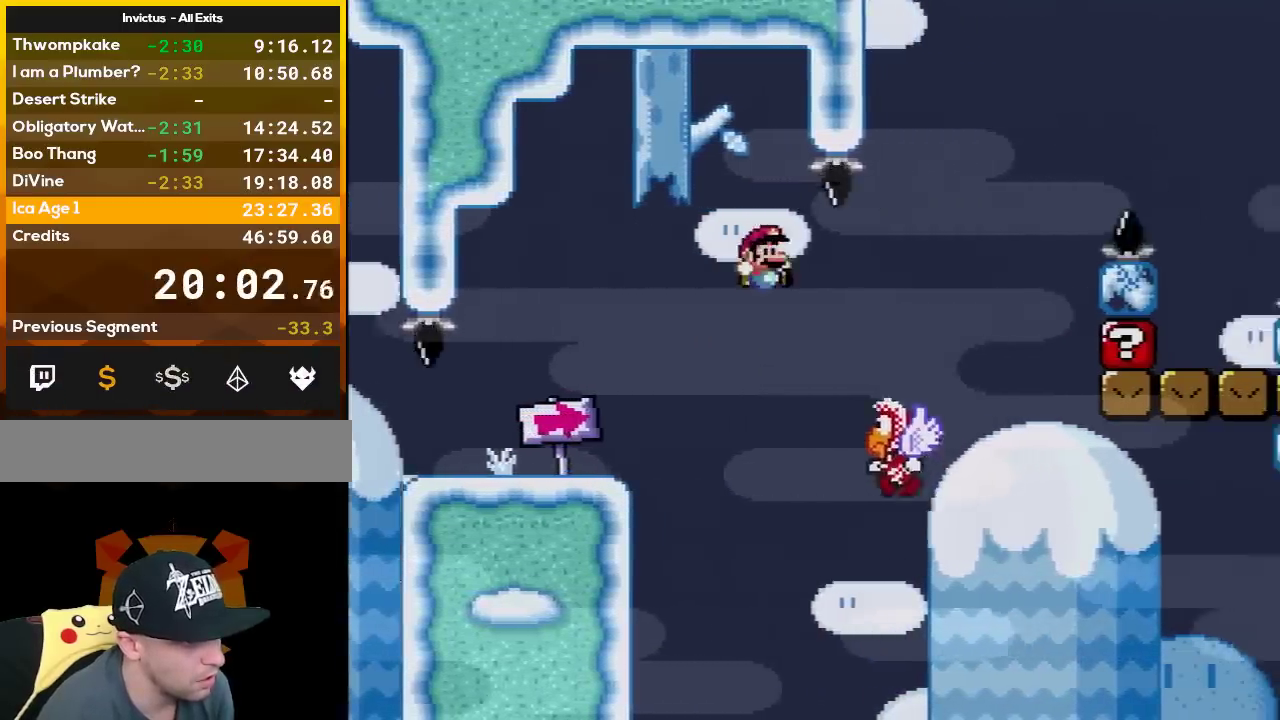
{"buttons": ["B", "Y", "DPAD_RIGHT"], "events": []}
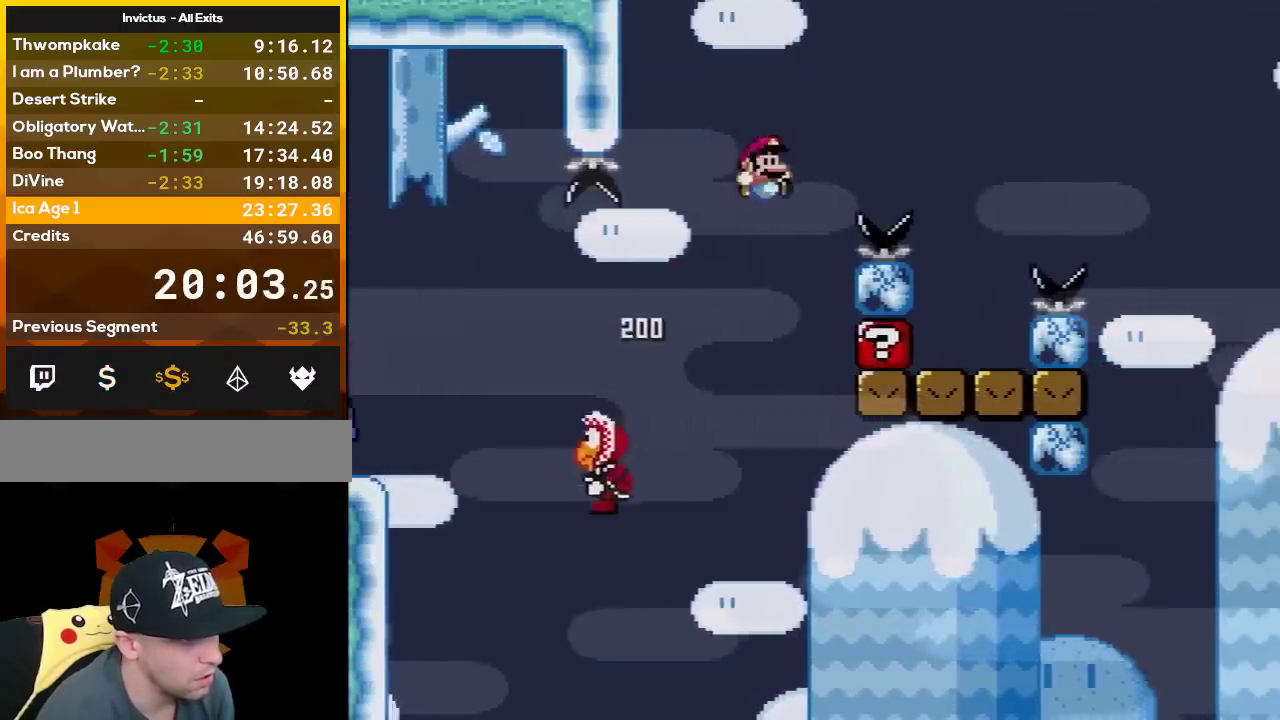
{"buttons": ["Y", "DPAD_LEFT"], "events": [[333, "DPAD_RIGHT", "up"], [367, "B", "up"], [367, "DPAD_LEFT", "down"]]}
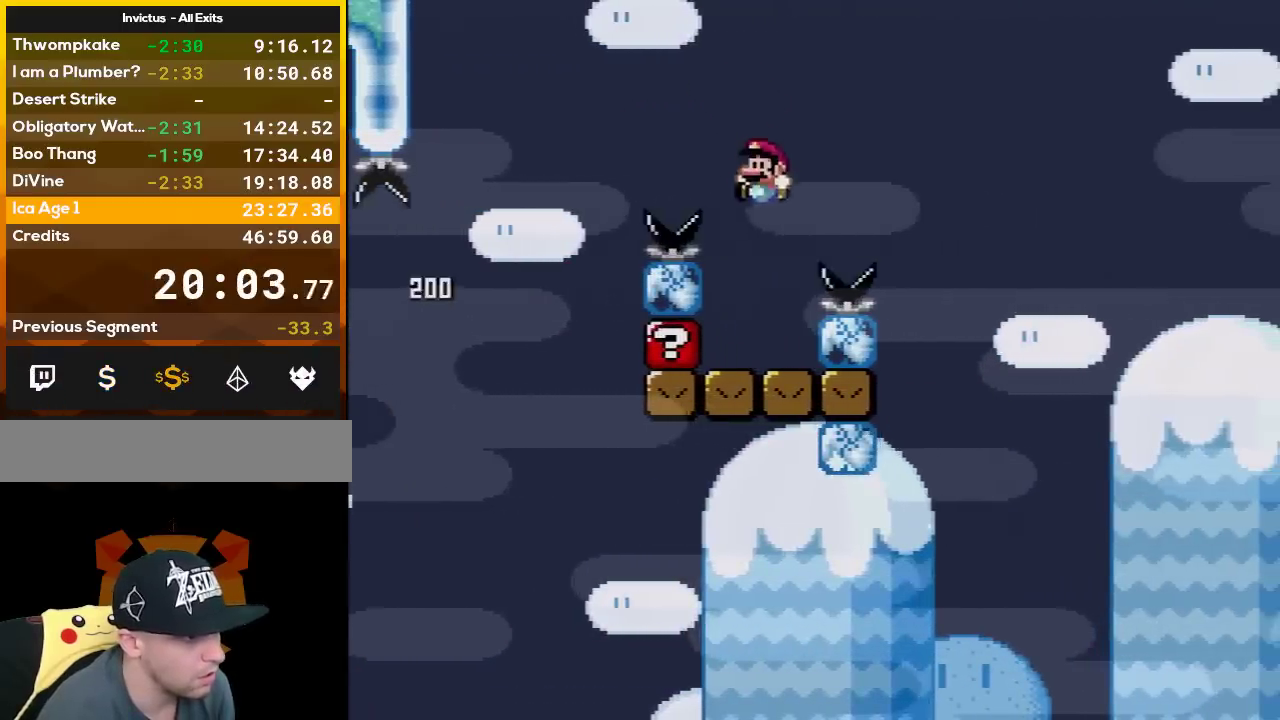
{"buttons": ["B", "Y", "DPAD_RIGHT"], "events": [[50, "DPAD_LEFT", "up"], [350, "DPAD_RIGHT", "down"], [417, "B", "down"]]}
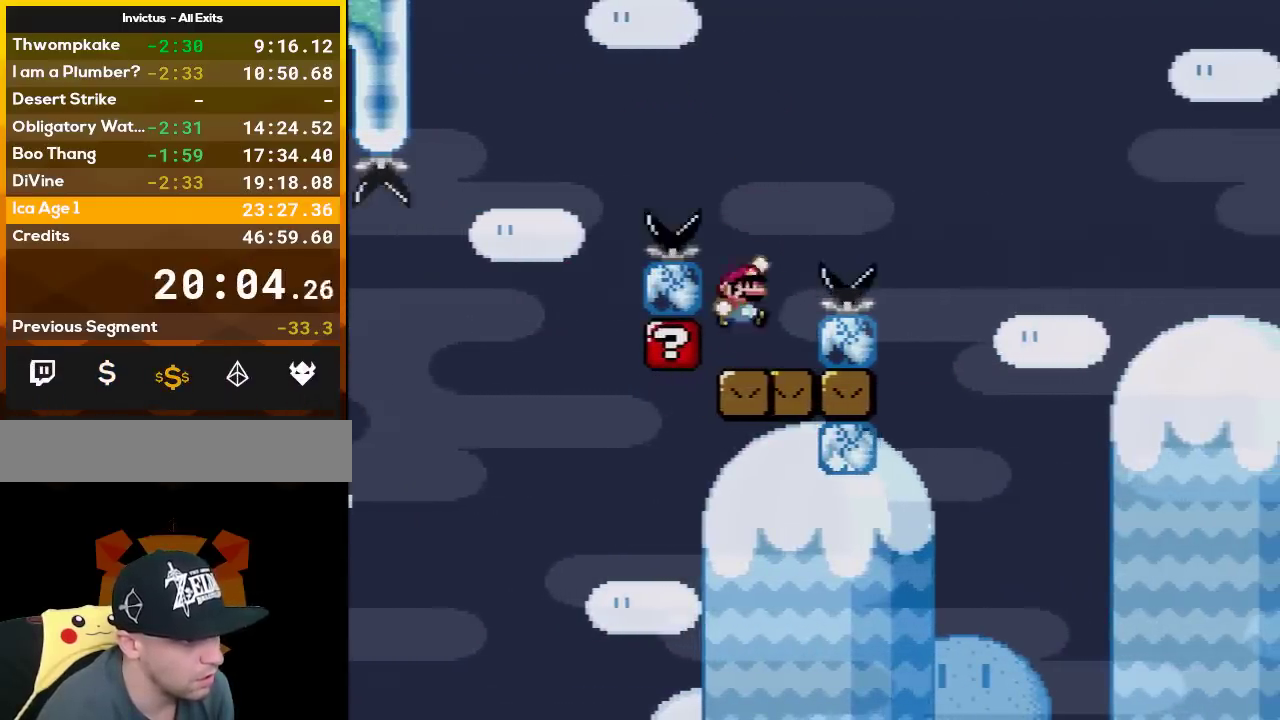
{"buttons": ["B", "Y"], "events": [[483, "DPAD_RIGHT", "up"]]}
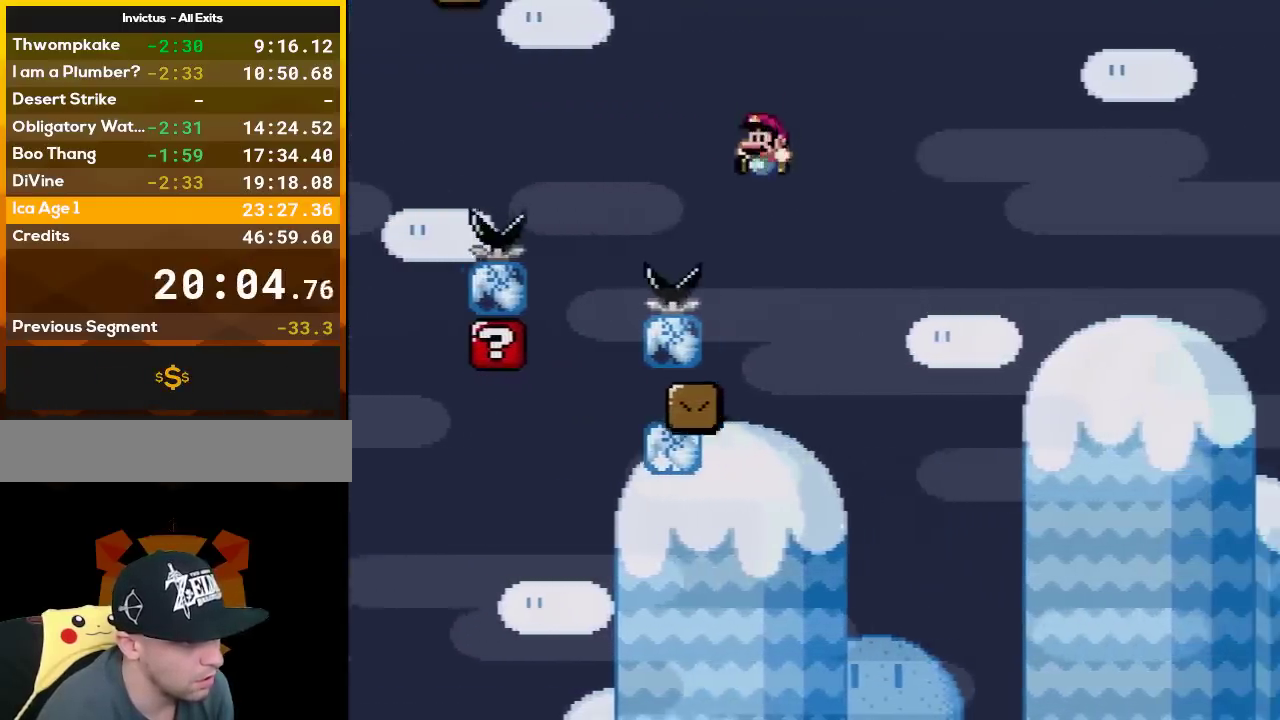
{"buttons": ["B", "Y", "DPAD_RIGHT"], "events": [[17, "DPAD_LEFT", "down"], [133, "DPAD_LEFT", "up"], [183, "DPAD_RIGHT", "down"], [233, "B", "up"], [450, "B", "down"]]}
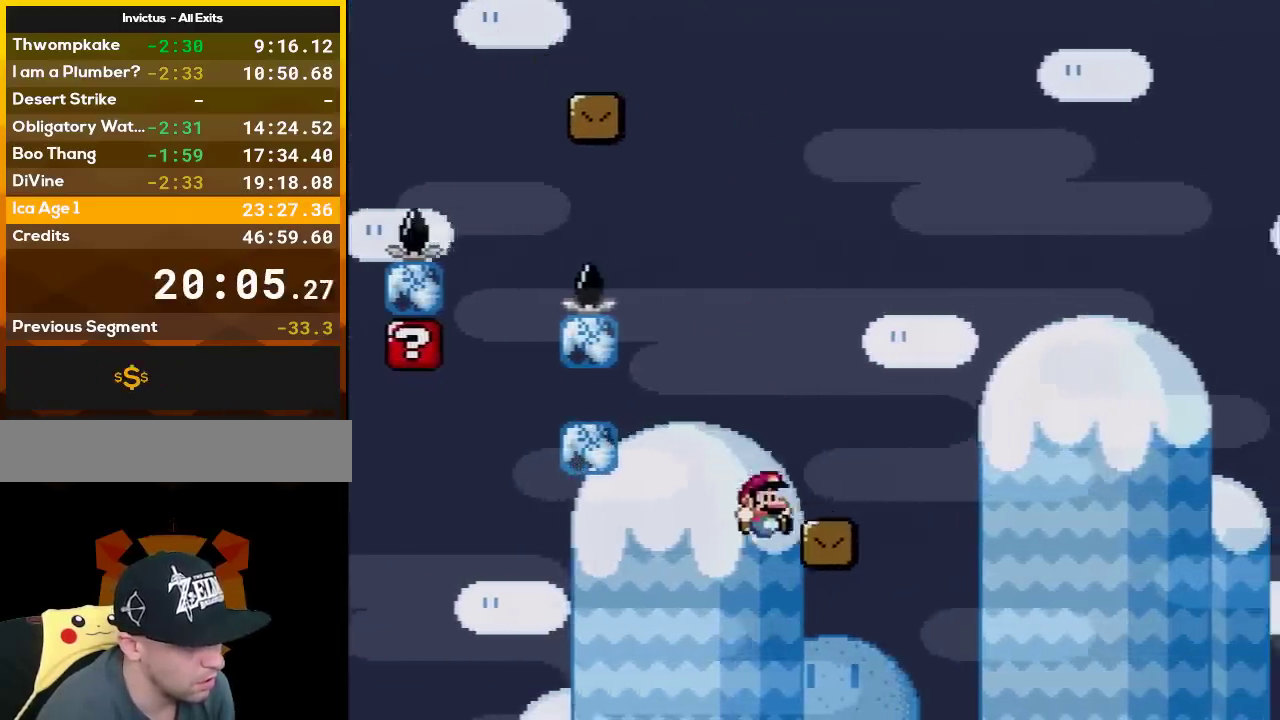
{"buttons": ["A"], "events": [[133, "B", "up"], [333, "A", "down"], [333, "Y", "up"], [417, "A", "up"], [417, "DPAD_RIGHT", "up"], [483, "A", "down"]]}
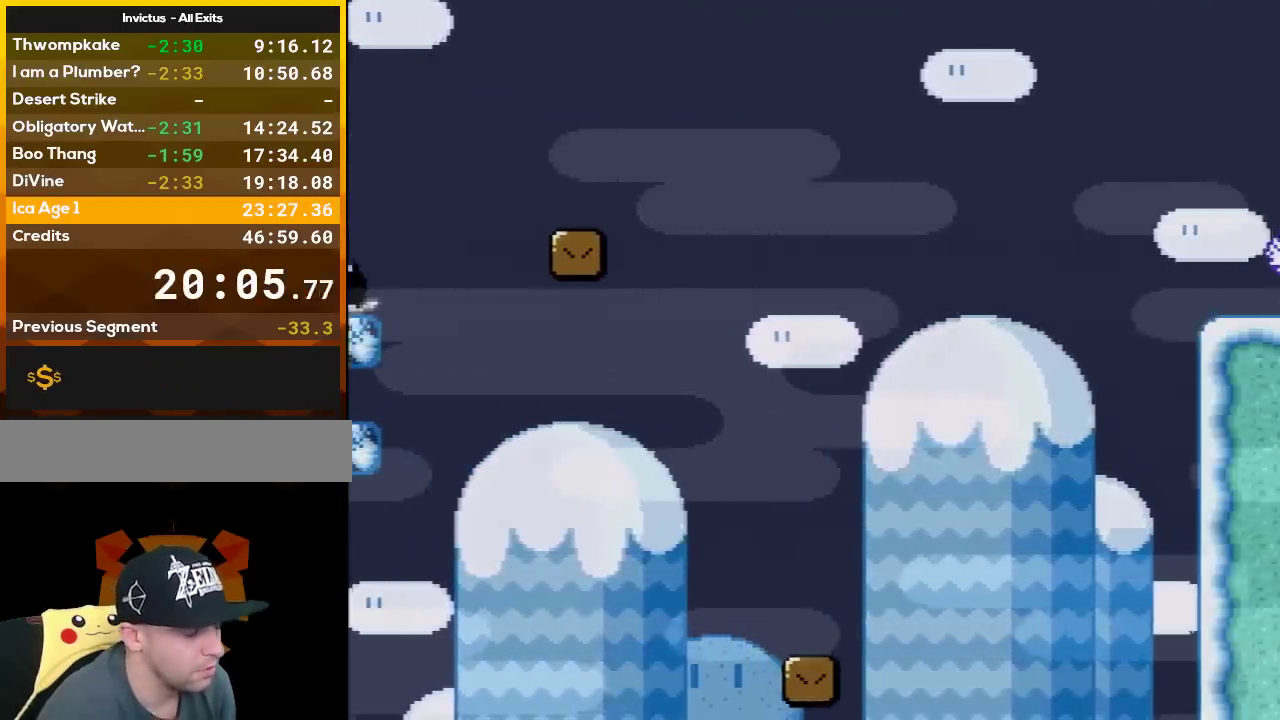
{"buttons": [], "events": [[83, "A", "up"], [133, "A", "down"], [200, "A", "up"]]}
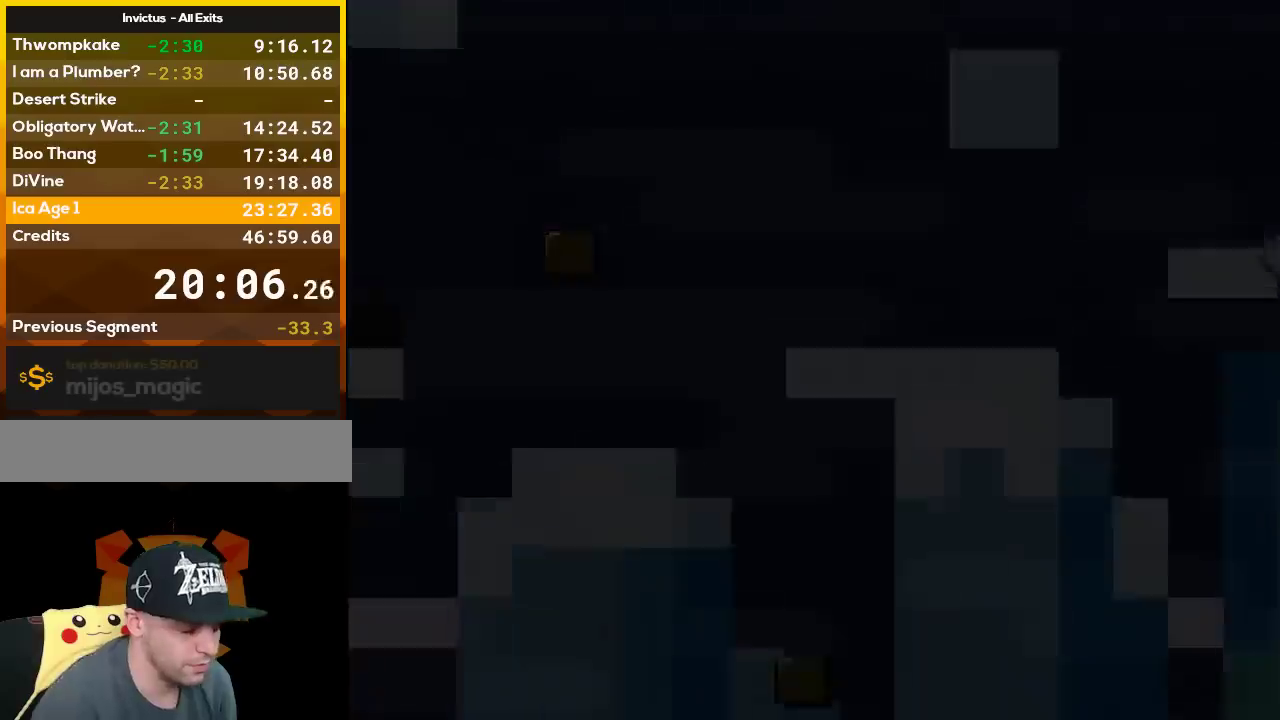
{"buttons": [], "events": []}
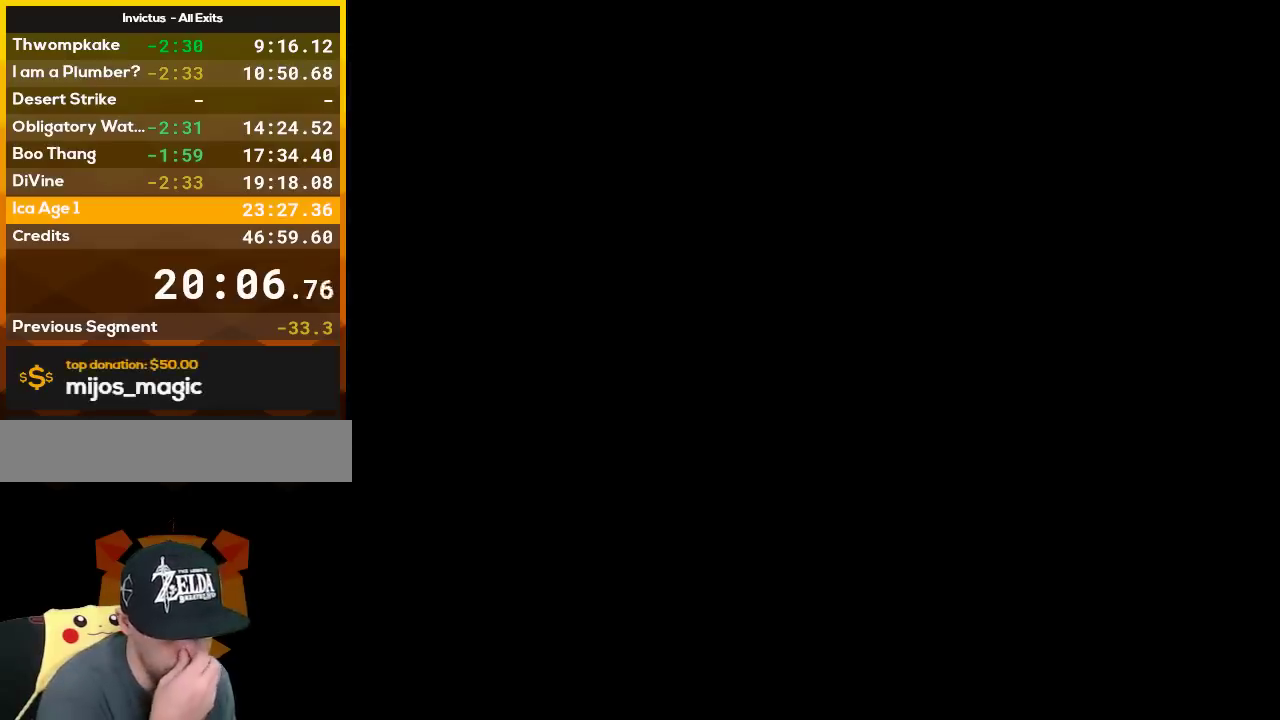
{"buttons": [], "events": []}
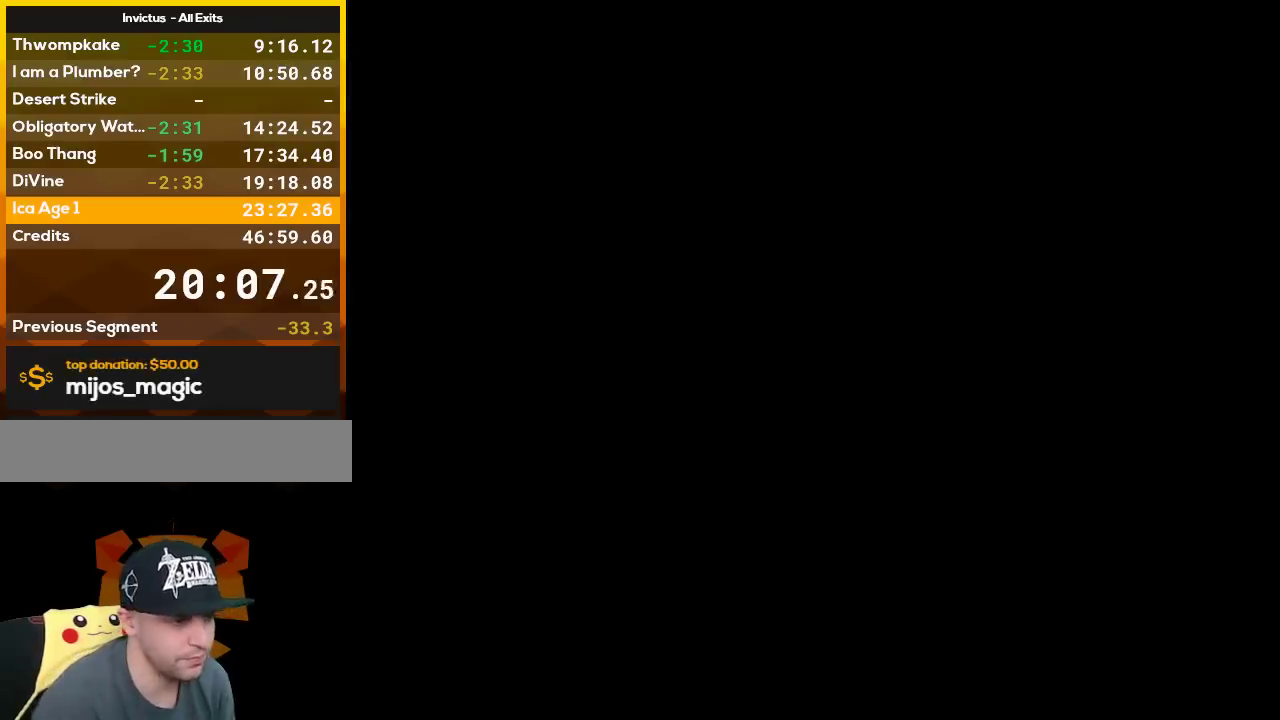
{"buttons": ["Y", "DPAD_RIGHT"], "events": [[83, "Y", "down"], [200, "DPAD_RIGHT", "down"]]}
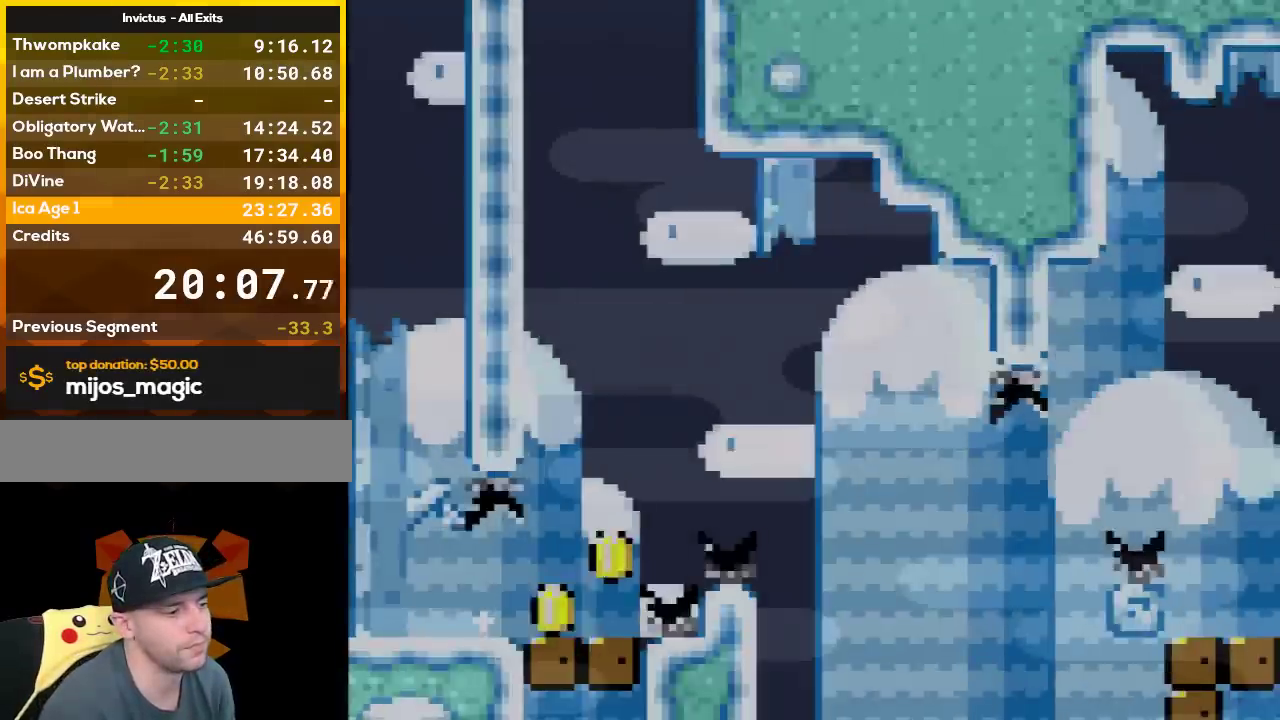
{"buttons": ["Y", "DPAD_RIGHT"], "events": []}
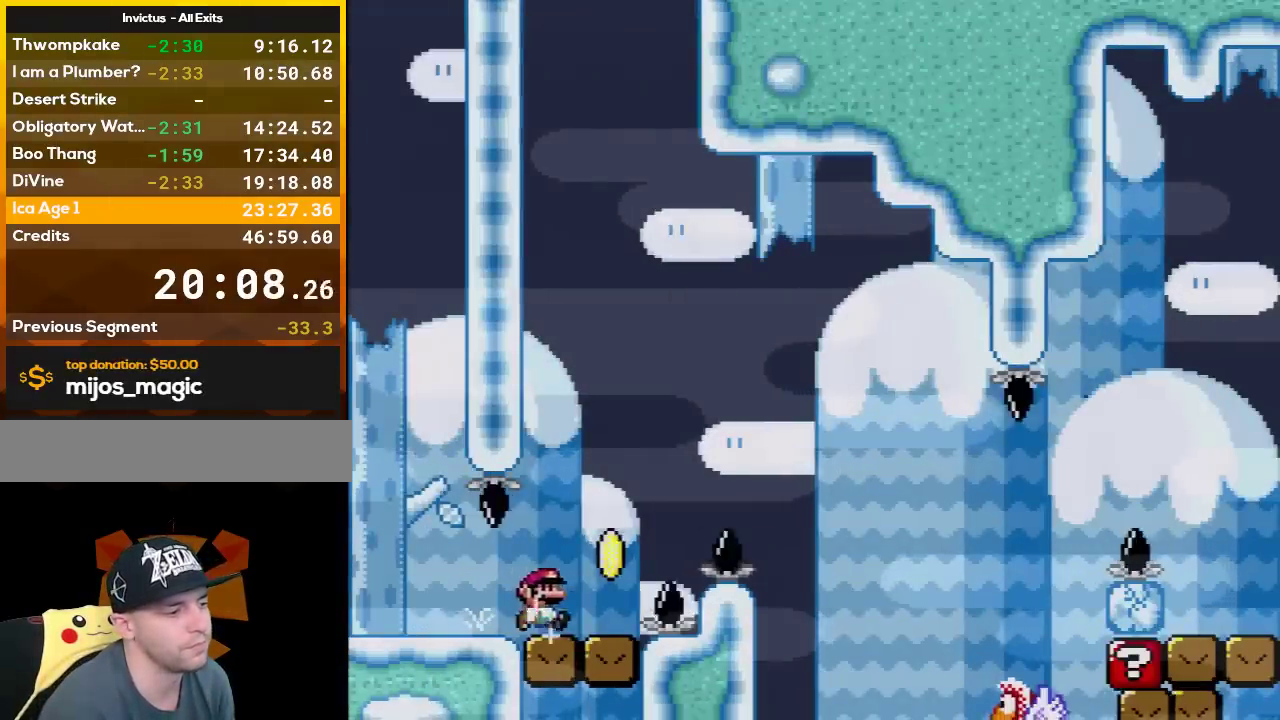
{"buttons": ["B", "Y", "DPAD_RIGHT"], "events": [[83, "B", "down"]]}
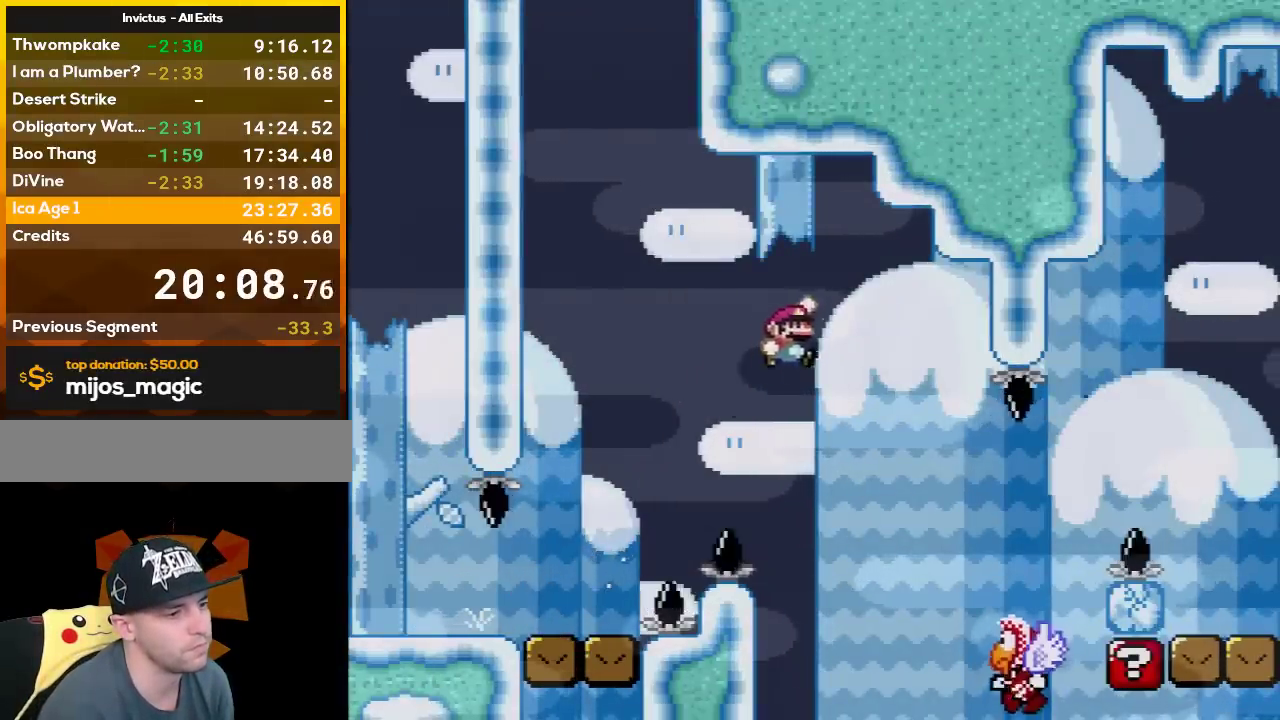
{"buttons": ["B", "Y", "DPAD_RIGHT"], "events": [[150, "B", "up"], [267, "B", "down"]]}
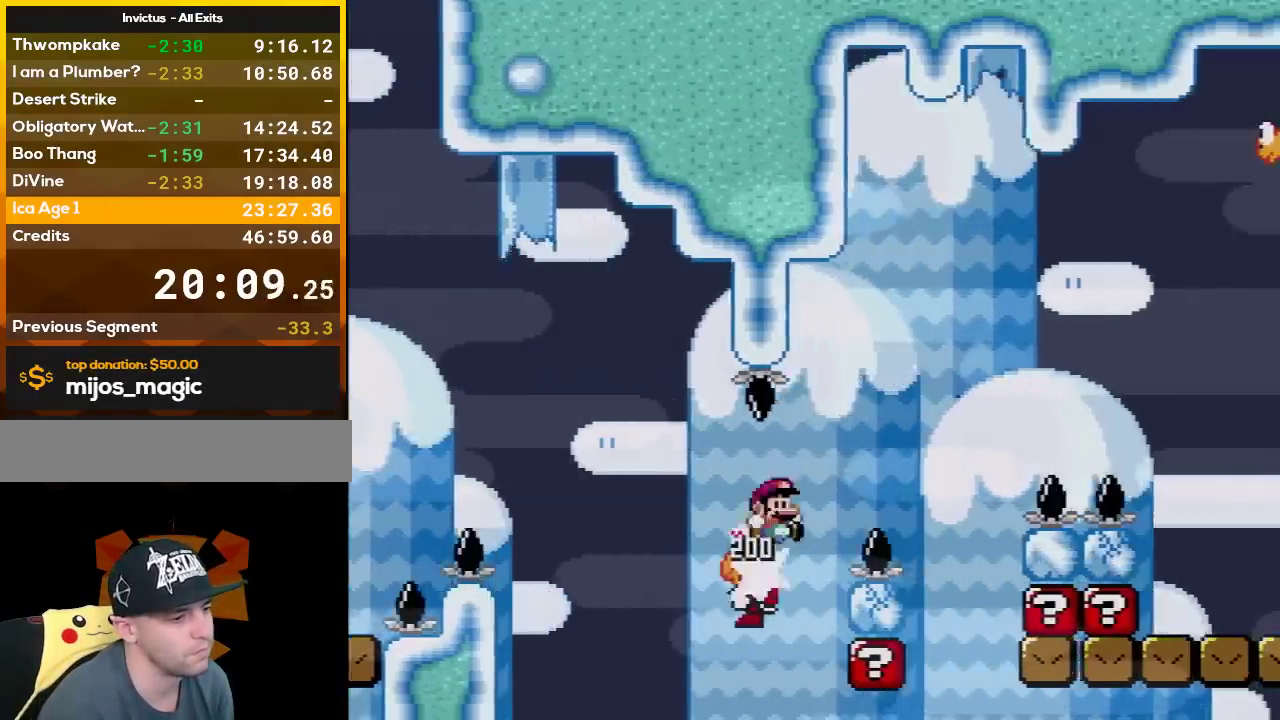
{"buttons": ["B", "Y", "DPAD_RIGHT"], "events": []}
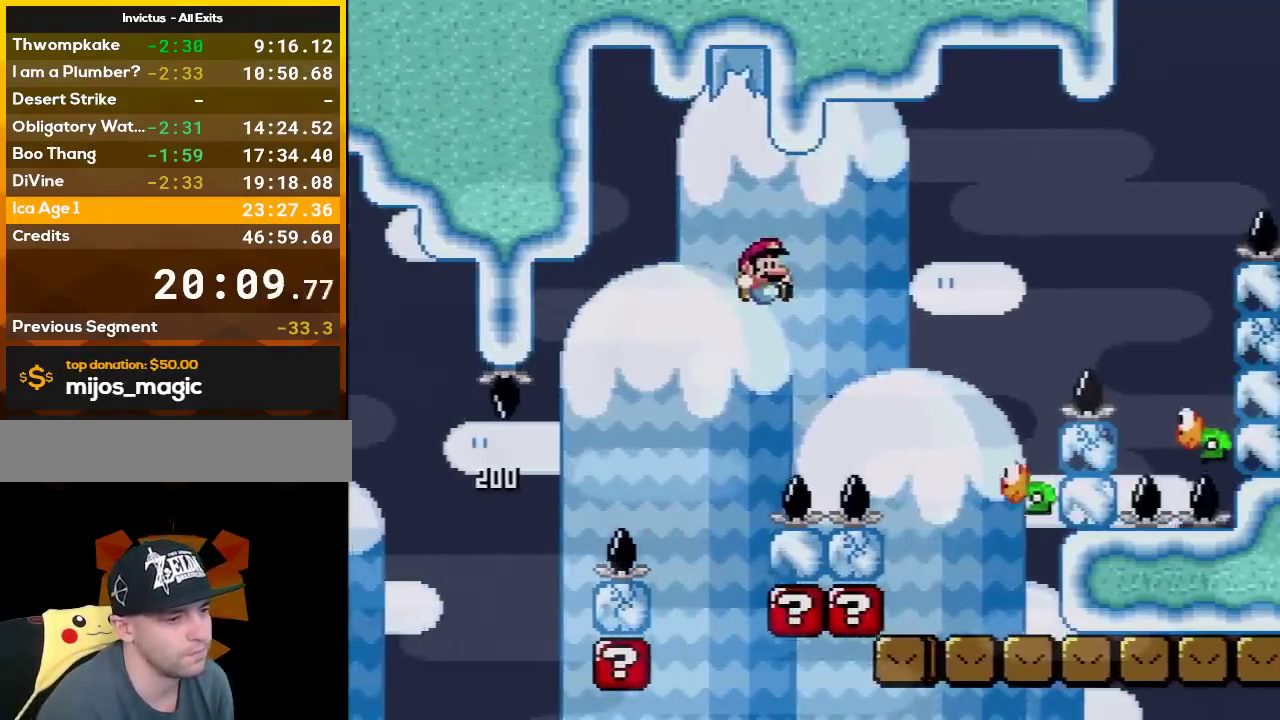
{"buttons": ["B", "Y", "DPAD_LEFT"], "events": [[350, "DPAD_RIGHT", "up"], [383, "DPAD_LEFT", "down"]]}
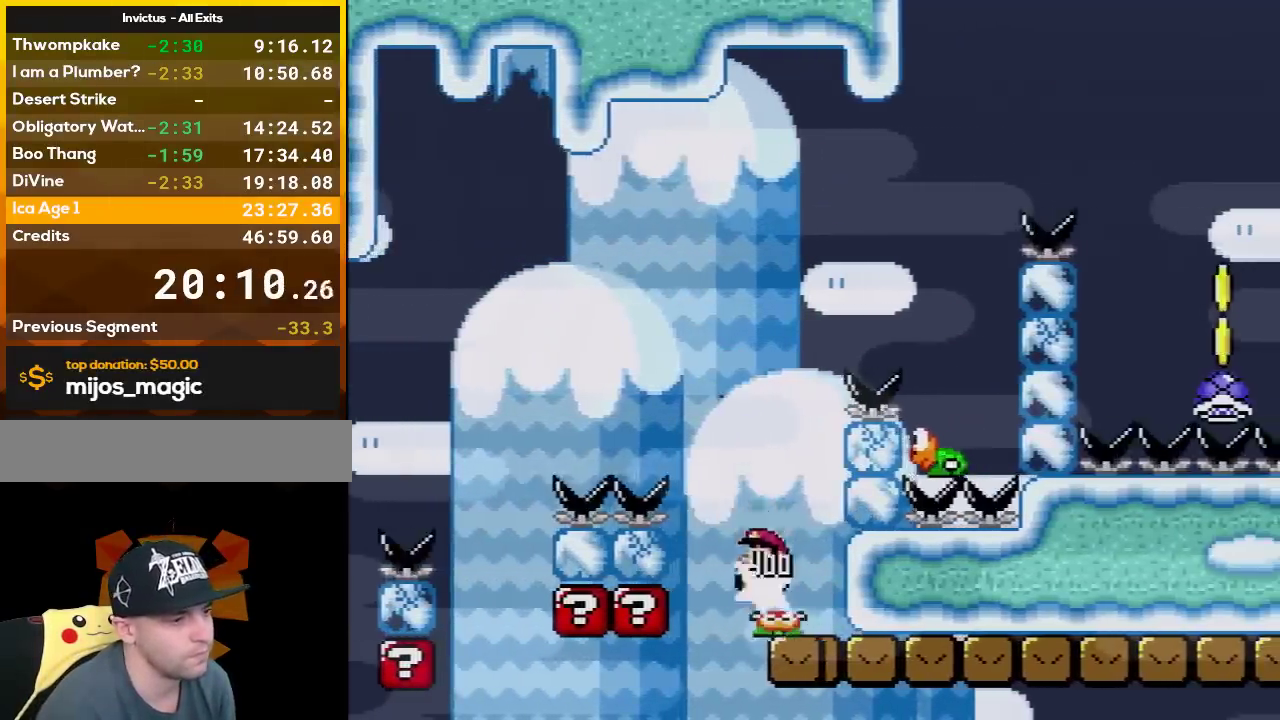
{"buttons": ["B", "Y", "DPAD_RIGHT"], "events": [[17, "DPAD_LEFT", "up"], [50, "DPAD_RIGHT", "down"]]}
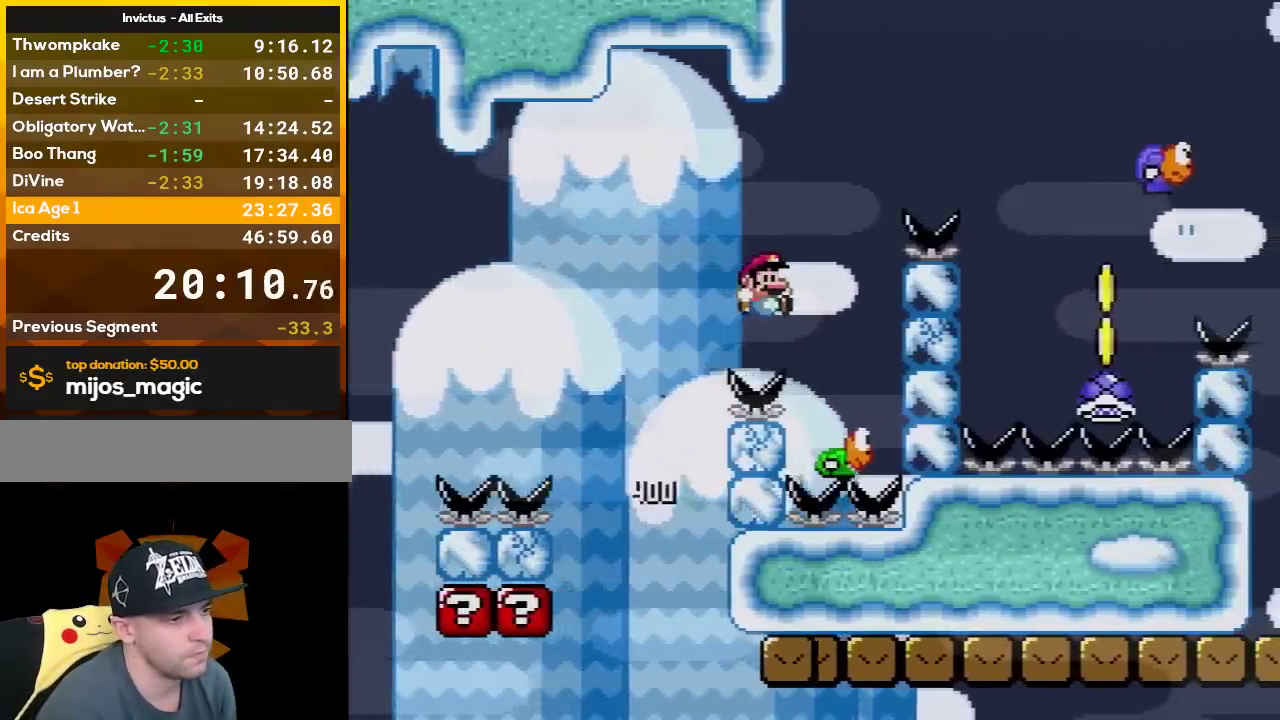
{"buttons": ["B", "Y", "DPAD_RIGHT"], "events": [[100, "DPAD_RIGHT", "up"], [133, "DPAD_LEFT", "down"], [367, "DPAD_LEFT", "up"], [383, "DPAD_RIGHT", "down"]]}
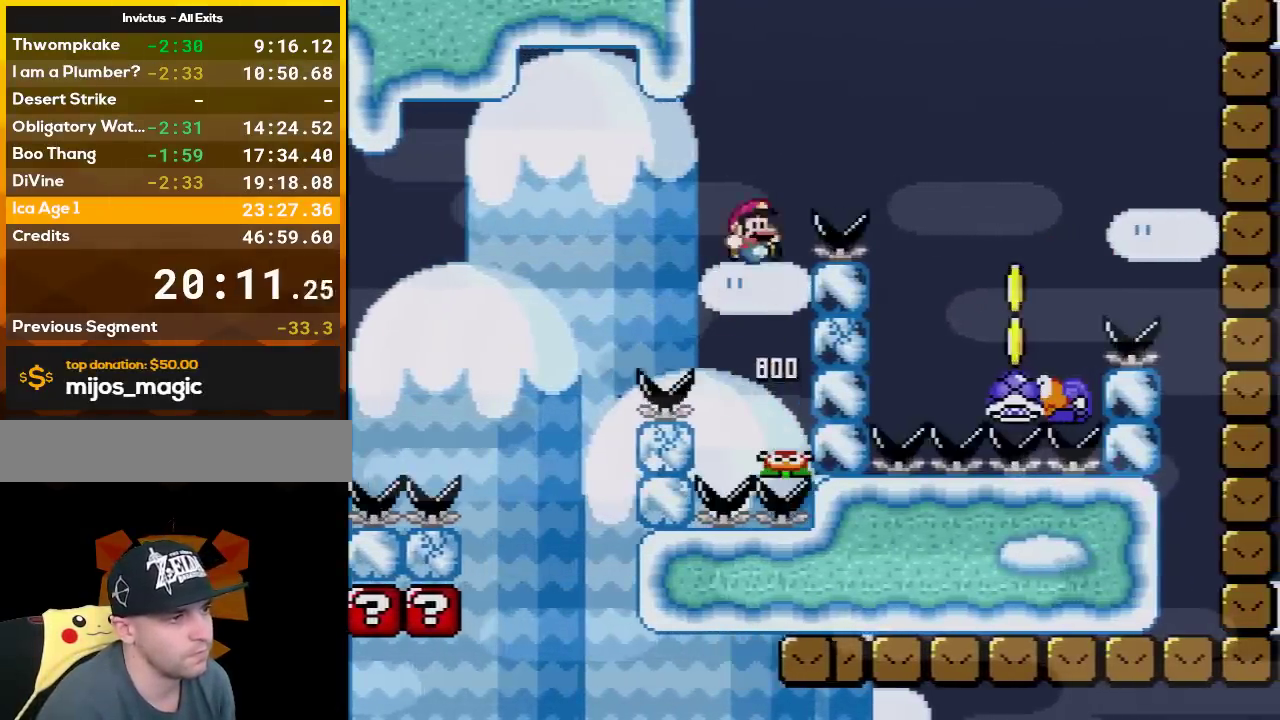
{"buttons": ["B", "Y", "DPAD_UP", "DPAD_RIGHT"], "events": [[483, "DPAD_UP", "down"]]}
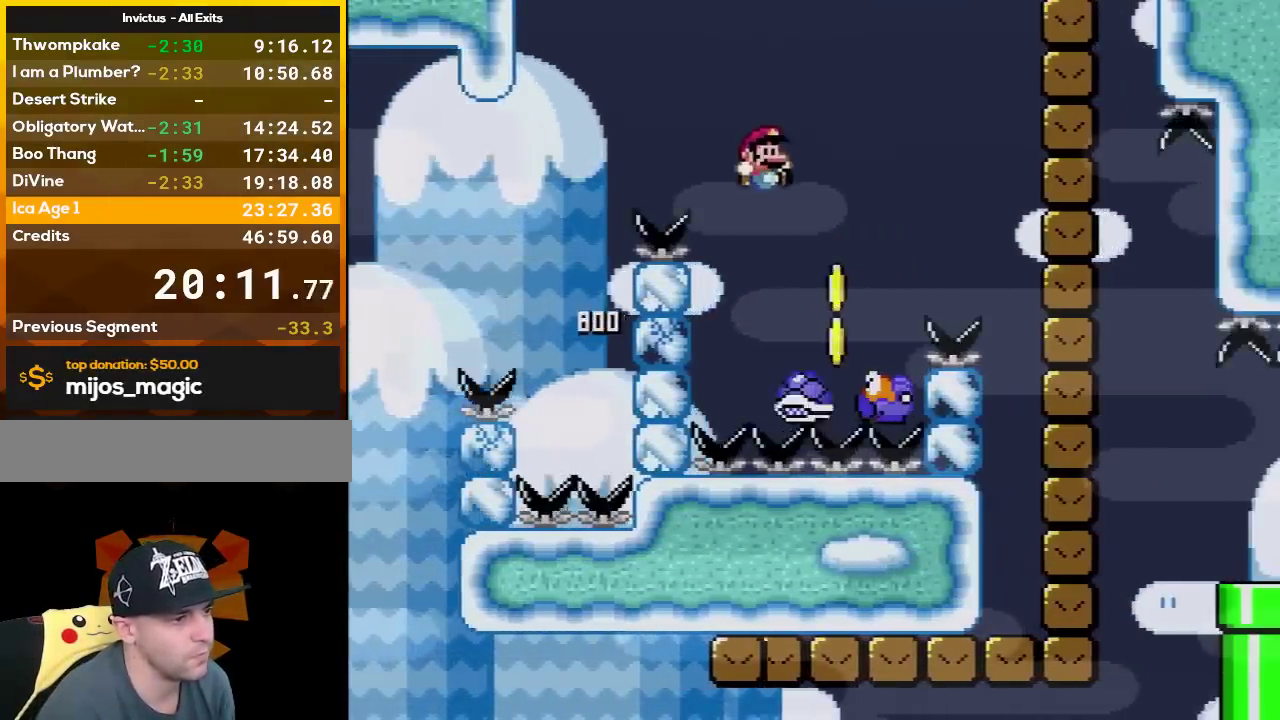
{"buttons": ["B", "Y", "DPAD_LEFT"]}
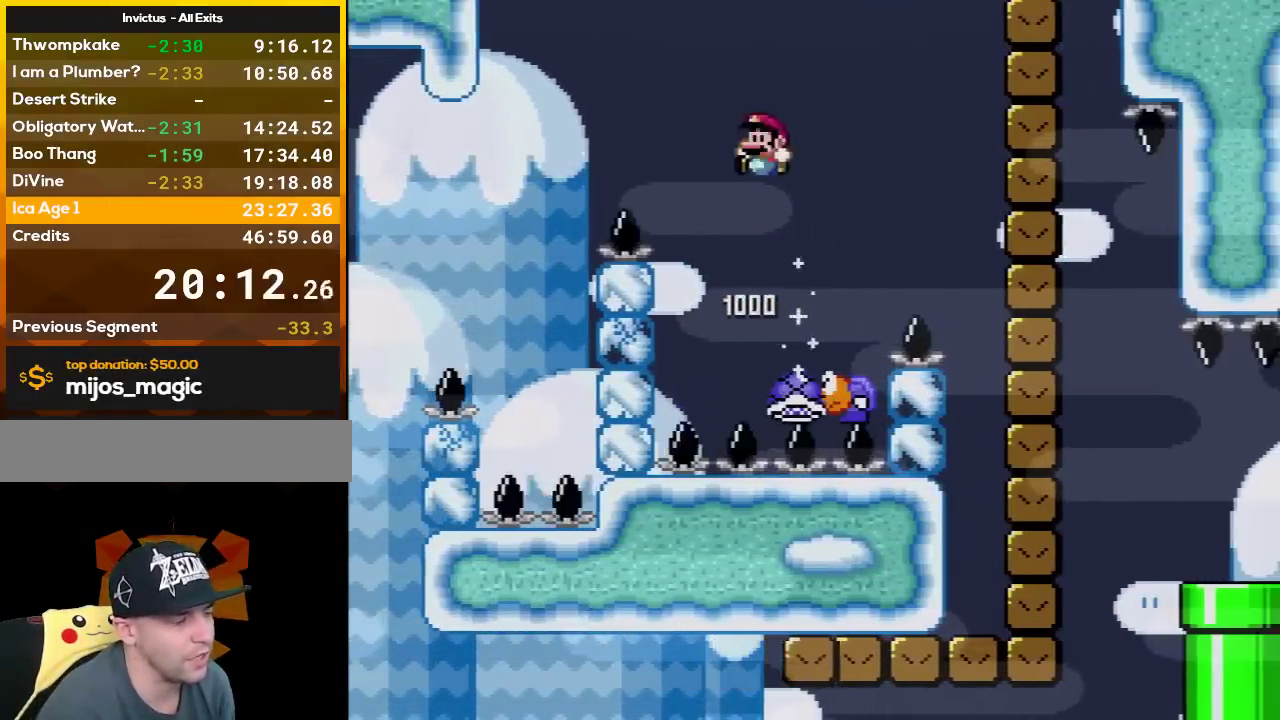
{"buttons": ["B", "Y", "DPAD_LEFT"], "events": [[167, "DPAD_LEFT", "up"], [200, "DPAD_RIGHT", "down"], [400, "DPAD_RIGHT", "up"], [417, "DPAD_LEFT", "down"]]}
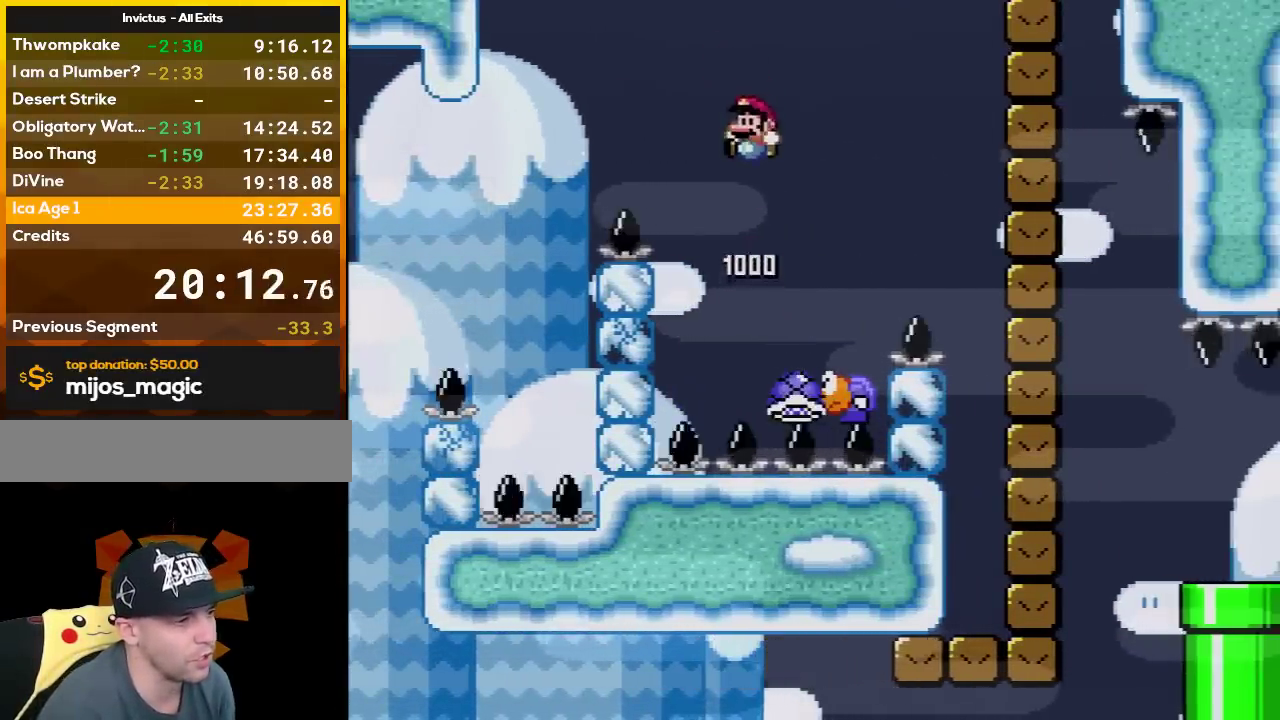
{"buttons": ["B", "Y", "DPAD_LEFT"], "events": [[167, "DPAD_LEFT", "up"], [200, "DPAD_RIGHT", "down"], [383, "DPAD_DOWN", "down"], [433, "DPAD_DOWN", "up"], [433, "DPAD_LEFT", "down"], [433, "DPAD_RIGHT", "up"]]}
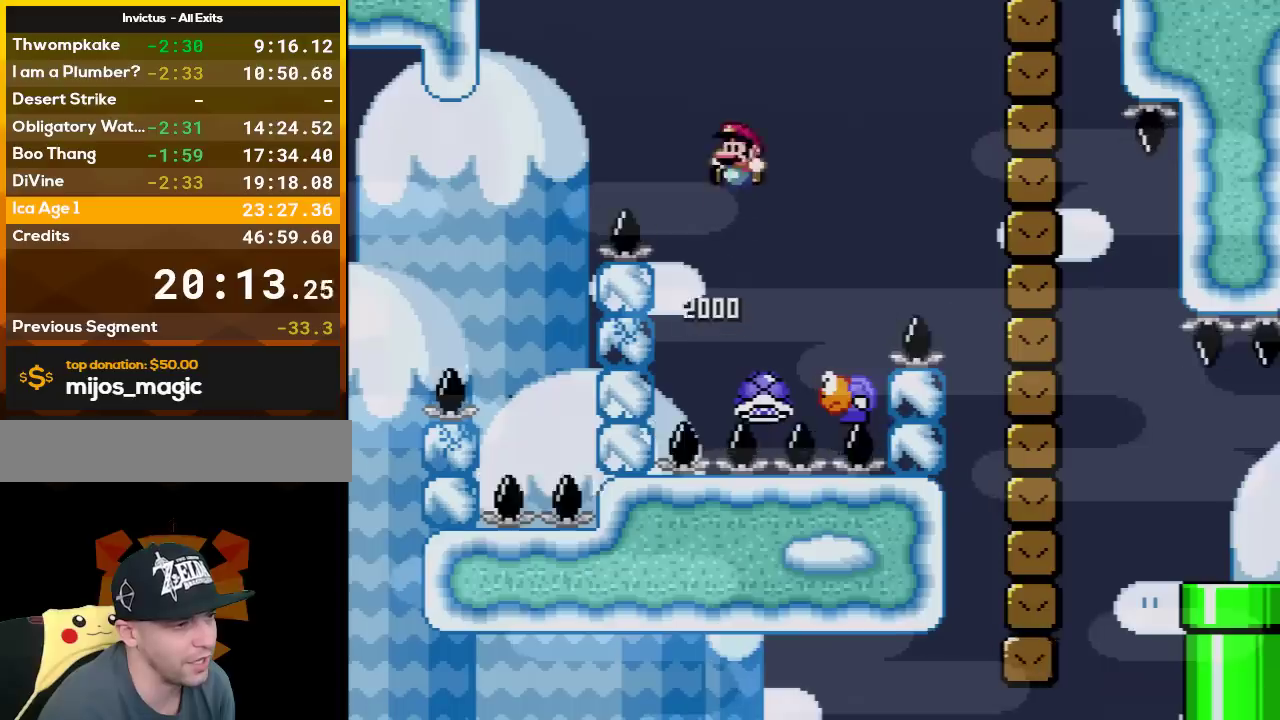
{"buttons": ["B", "Y", "DPAD_LEFT"], "events": [[100, "DPAD_LEFT", "up"], [150, "DPAD_RIGHT", "down"], [350, "DPAD_LEFT", "down"], [350, "DPAD_RIGHT", "up"]]}